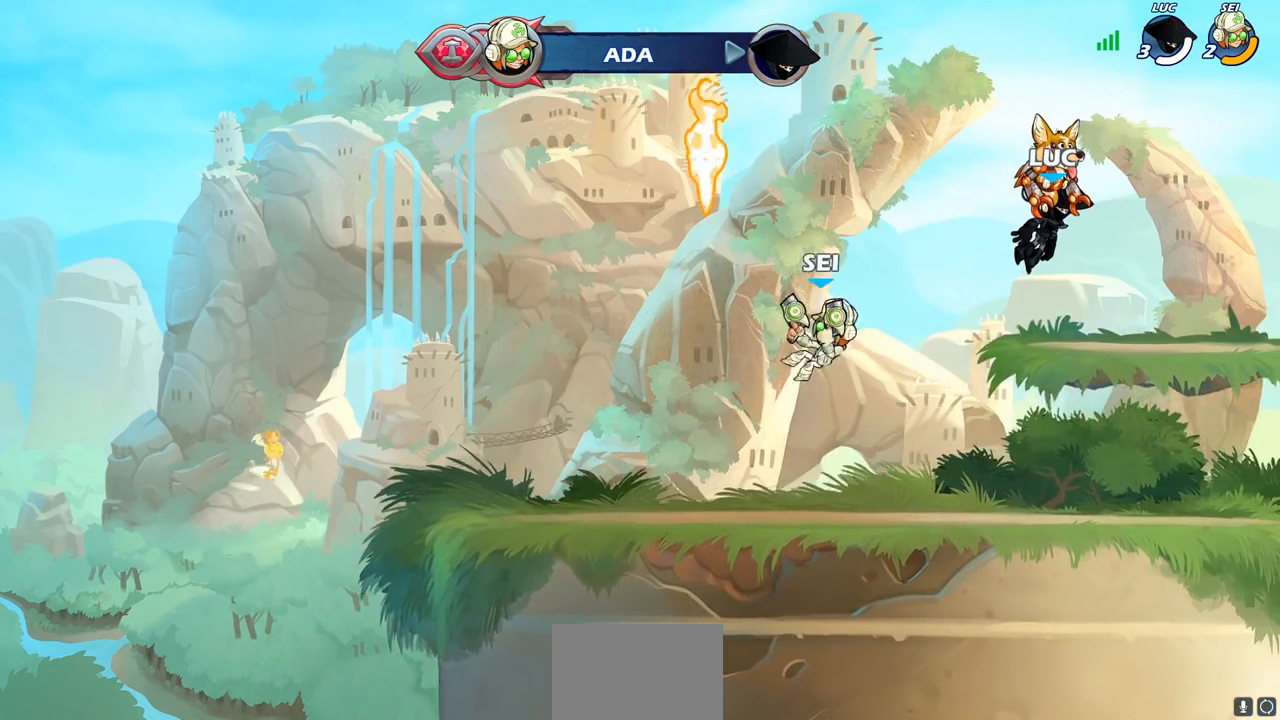
Gameplay with a controller (PlayStation layout); each line is a JSON object with the inputs held at the frame after it. "events" lists button and stick changes between this image and that frame as [ms after this image, input, new state], when the widget could be followed in between. Not read: L3 R3 right_stick.
{"buttons": ["SELECT"], "left_stick": "center", "events": [[367, "SELECT", "down"]]}
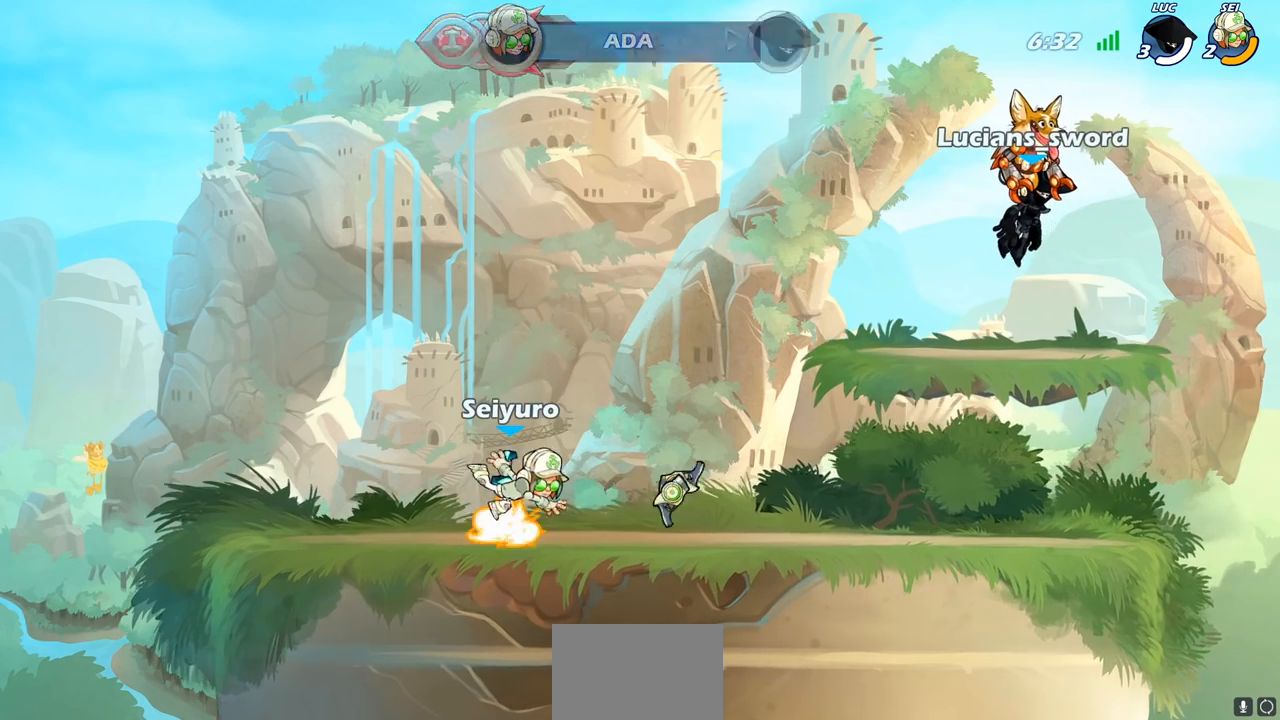
{"buttons": ["SELECT"], "left_stick": "center", "events": []}
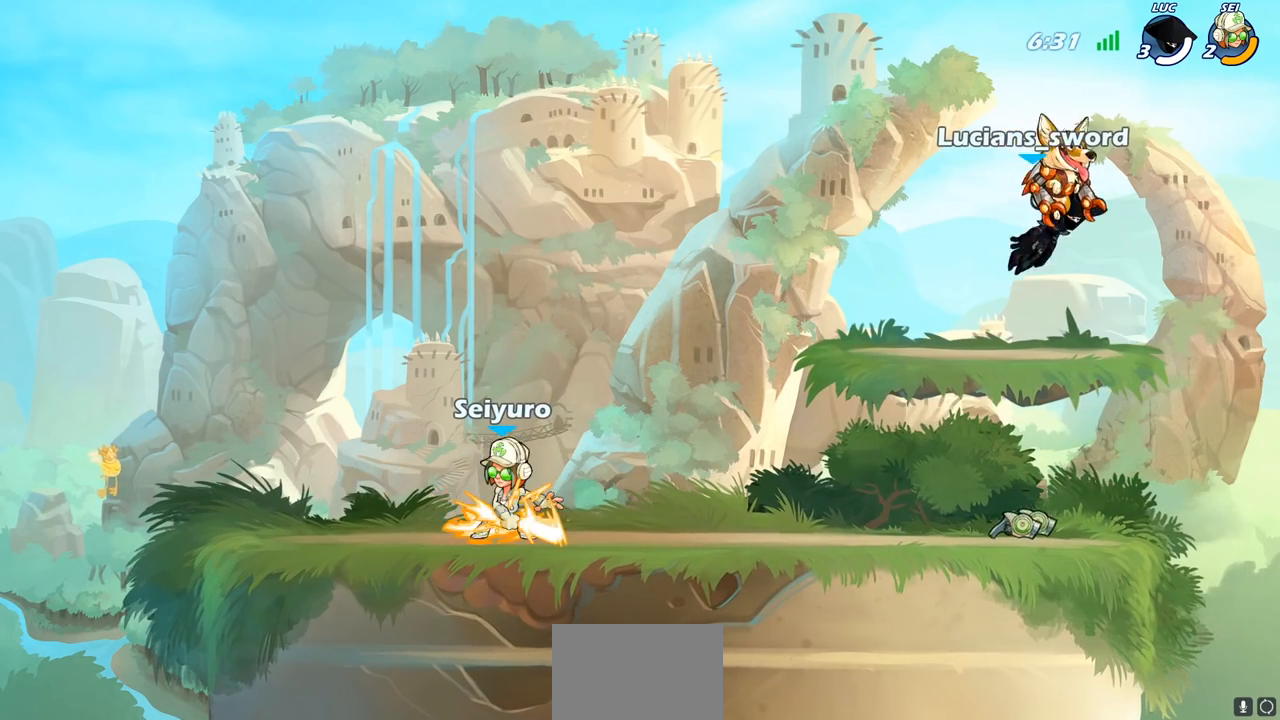
{"buttons": [], "left_stick": "left", "events": [[250, "SELECT", "up"], [467, "left_stick", "left"]]}
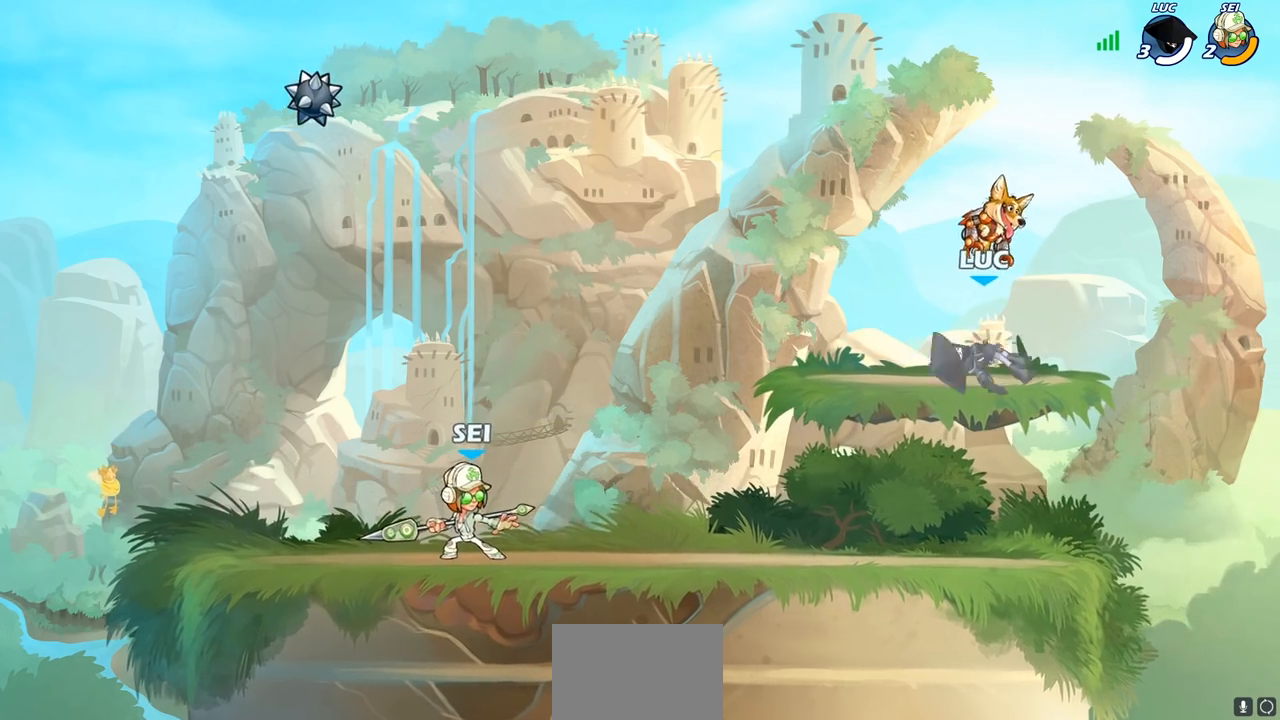
{"buttons": [], "left_stick": "left", "events": [[300, "R2", "down"], [333, "CIRCLE", "down"], [400, "R2", "up"], [417, "CIRCLE", "up"]]}
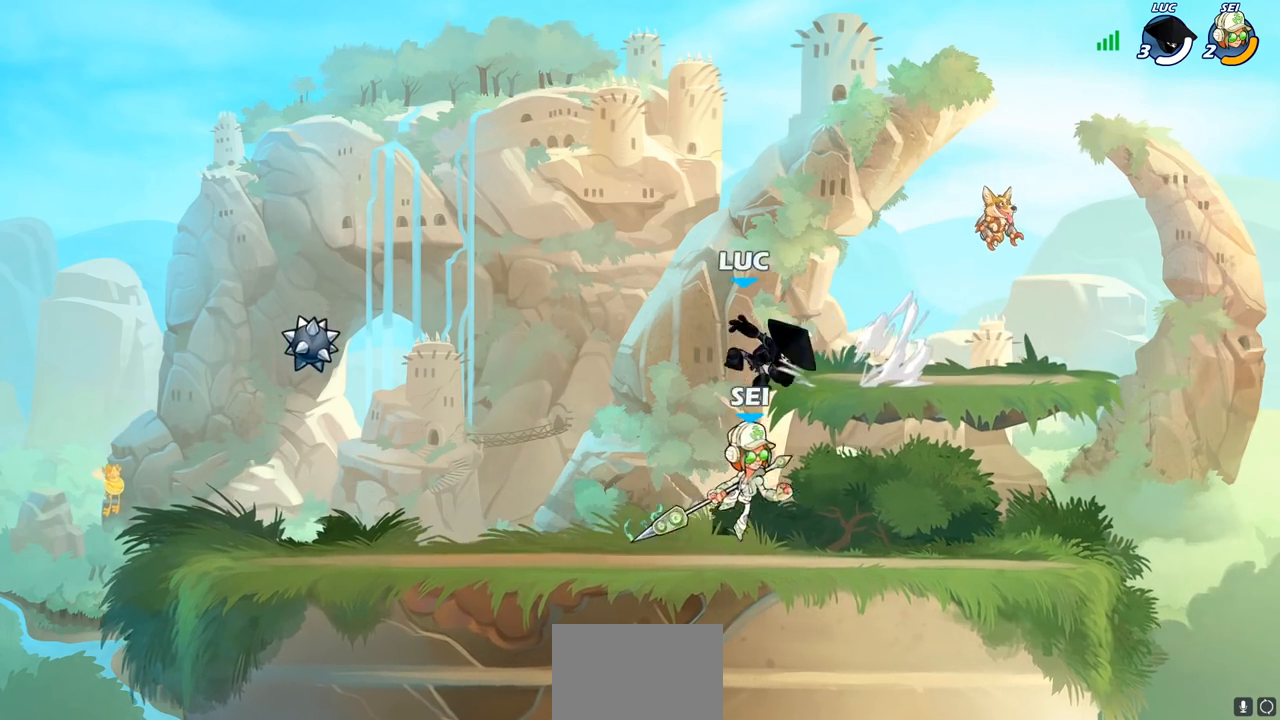
{"buttons": [], "left_stick": "left", "events": [[200, "left_stick", "center"], [500, "left_stick", "left"]]}
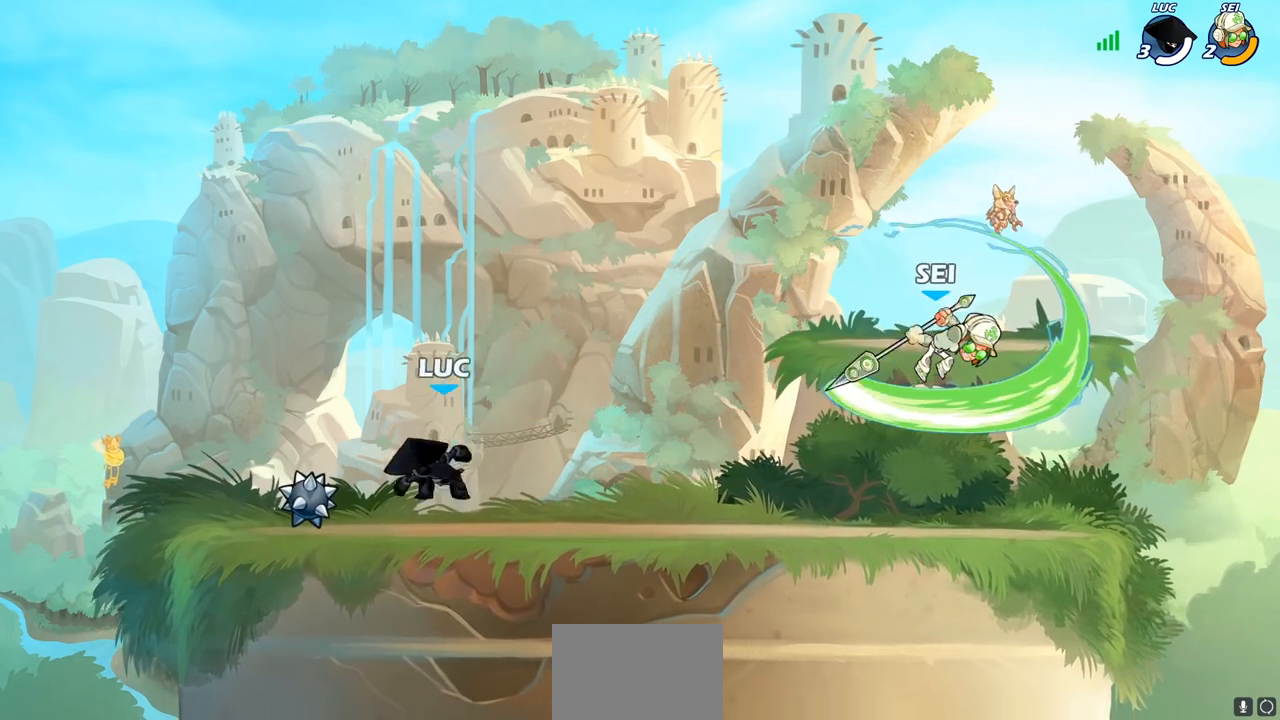
{"buttons": [], "left_stick": "center", "events": [[283, "R1", "down"], [367, "left_stick", "center"], [417, "R1", "up"]]}
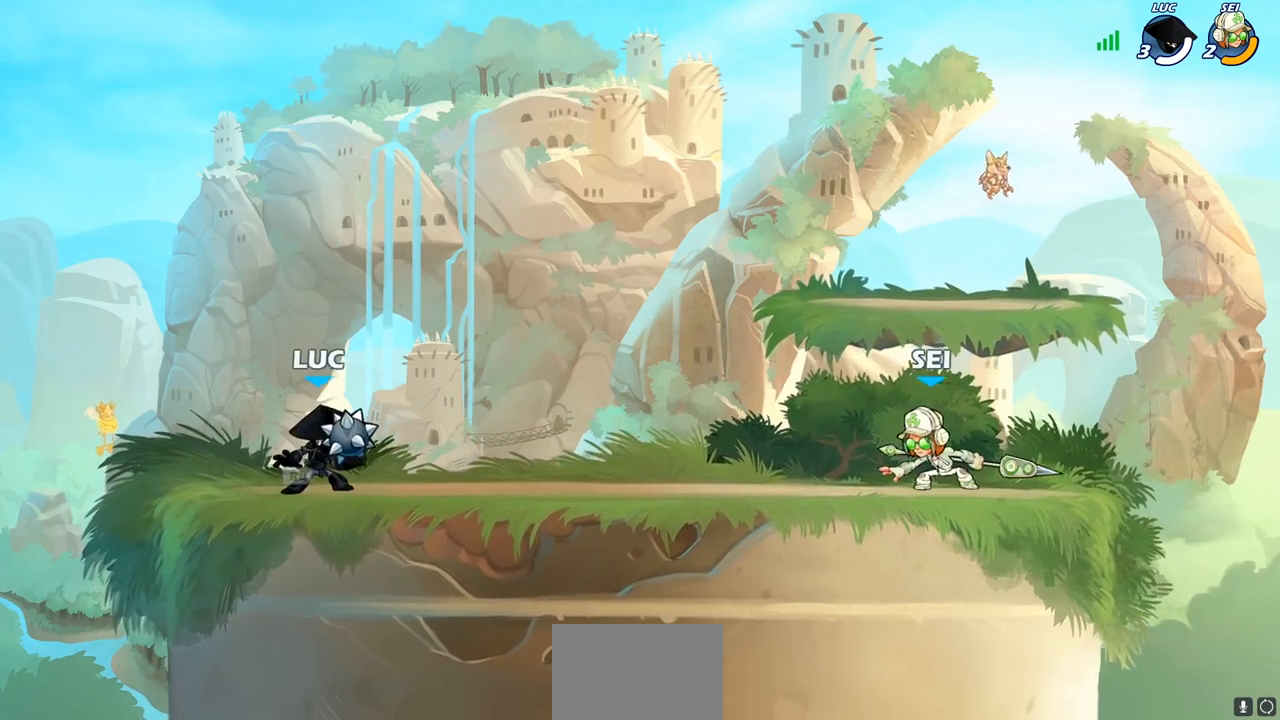
{"buttons": ["CIRCLE"], "left_stick": "center", "events": [[67, "left_stick", "right"], [167, "left_stick", "center"], [367, "CIRCLE", "down"]]}
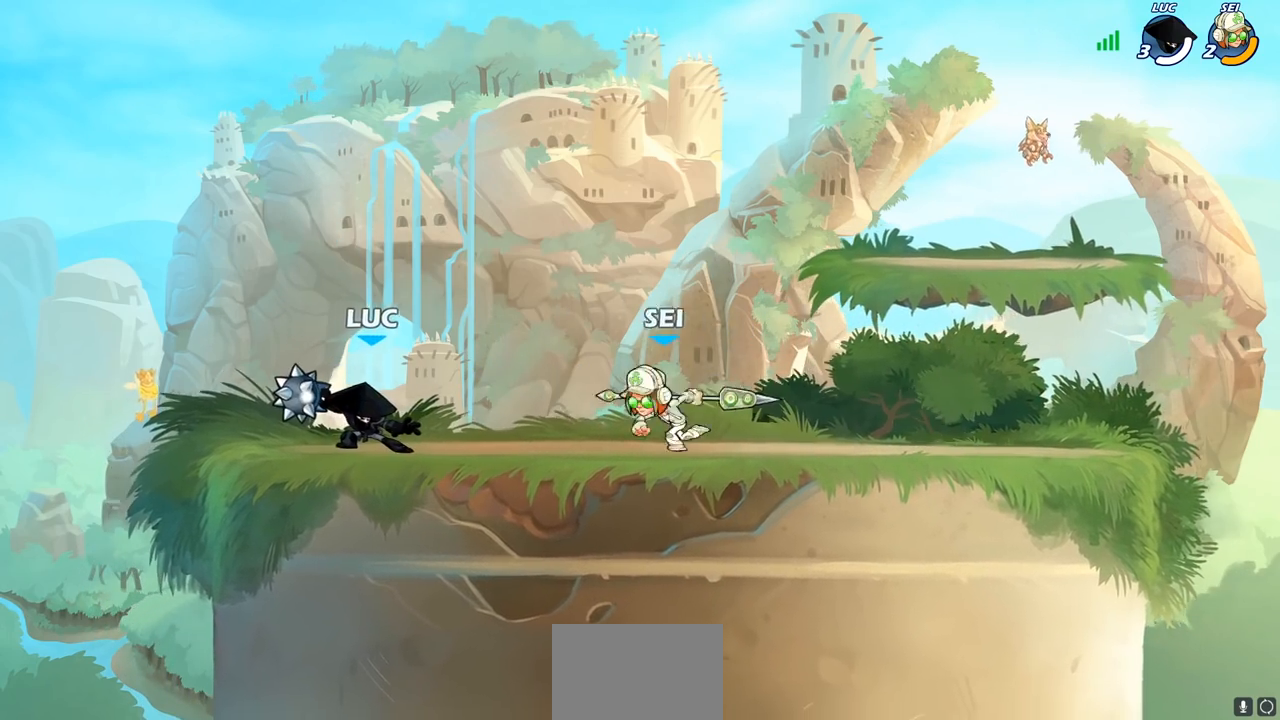
{"buttons": [], "left_stick": "center", "events": [[183, "CIRCLE", "up"]]}
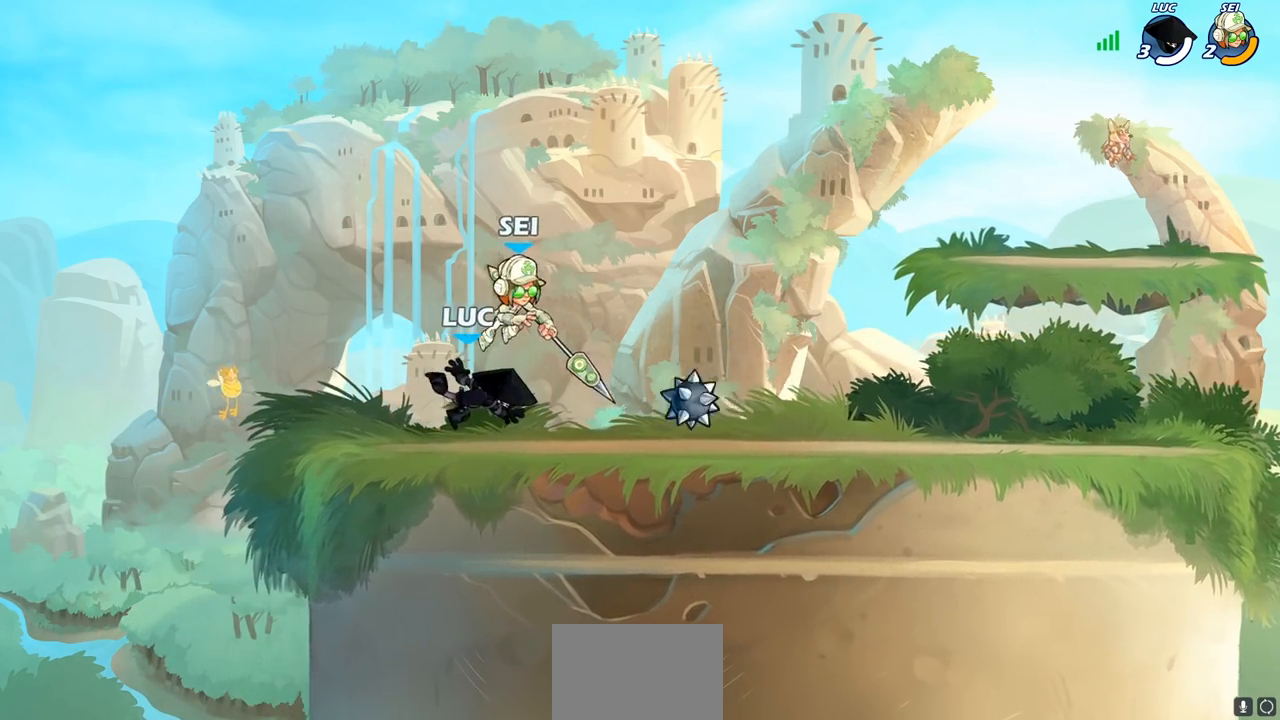
{"buttons": ["SQUARE"], "left_stick": "center", "events": [[133, "SQUARE", "down"], [217, "SQUARE", "up"], [300, "SQUARE", "down"], [383, "SQUARE", "up"], [500, "SQUARE", "down"]]}
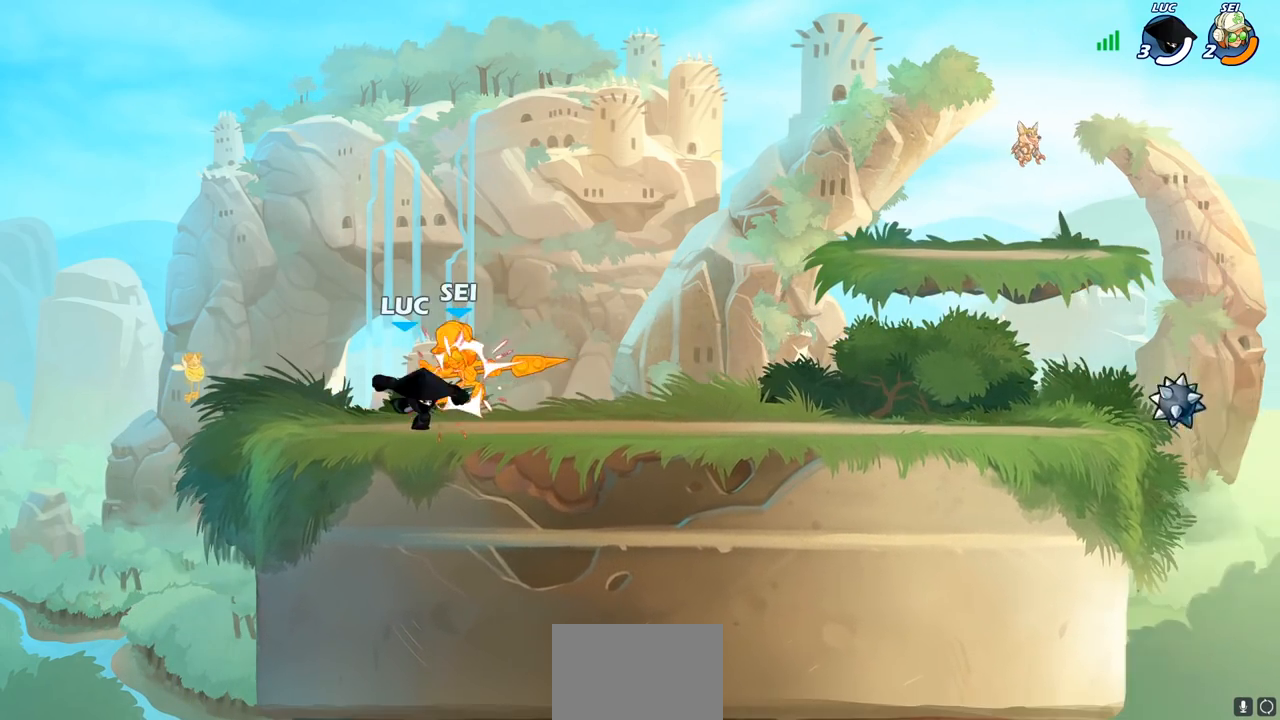
{"buttons": [], "left_stick": "center", "events": [[83, "SQUARE", "up"], [200, "SQUARE", "down"], [267, "SQUARE", "up"], [350, "SQUARE", "down"], [483, "SQUARE", "up"]]}
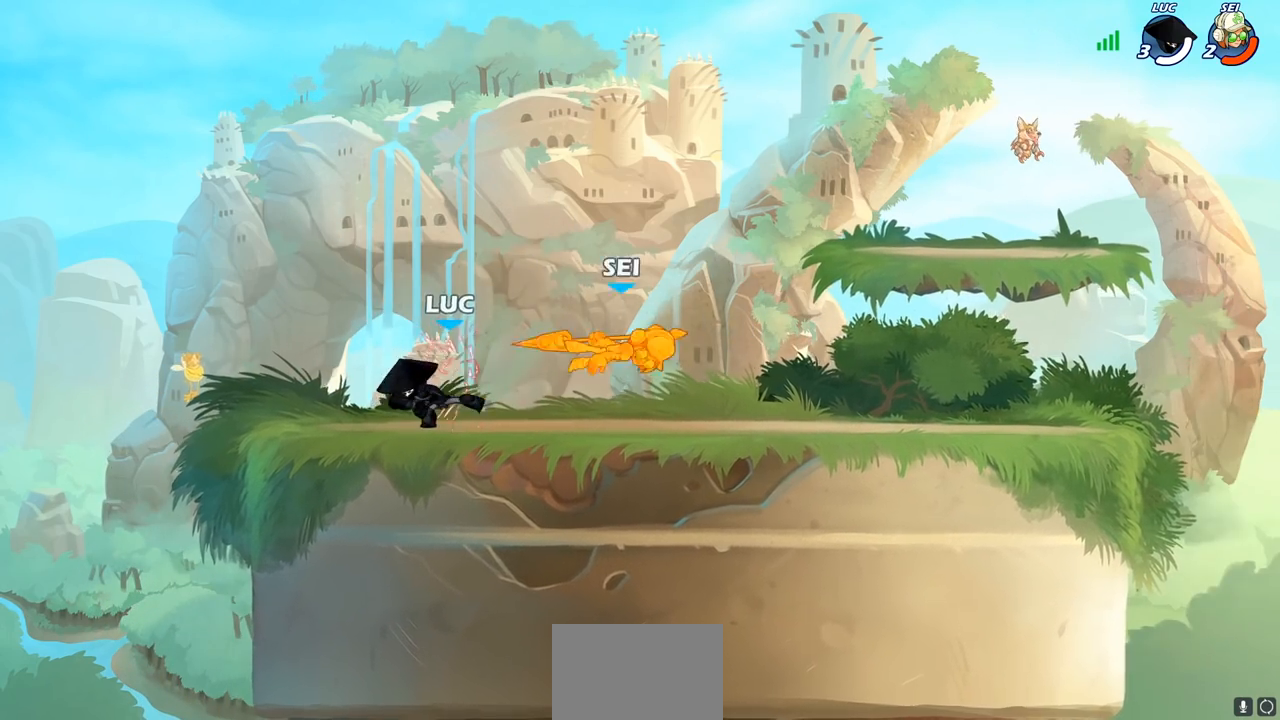
{"buttons": [], "left_stick": "center", "events": []}
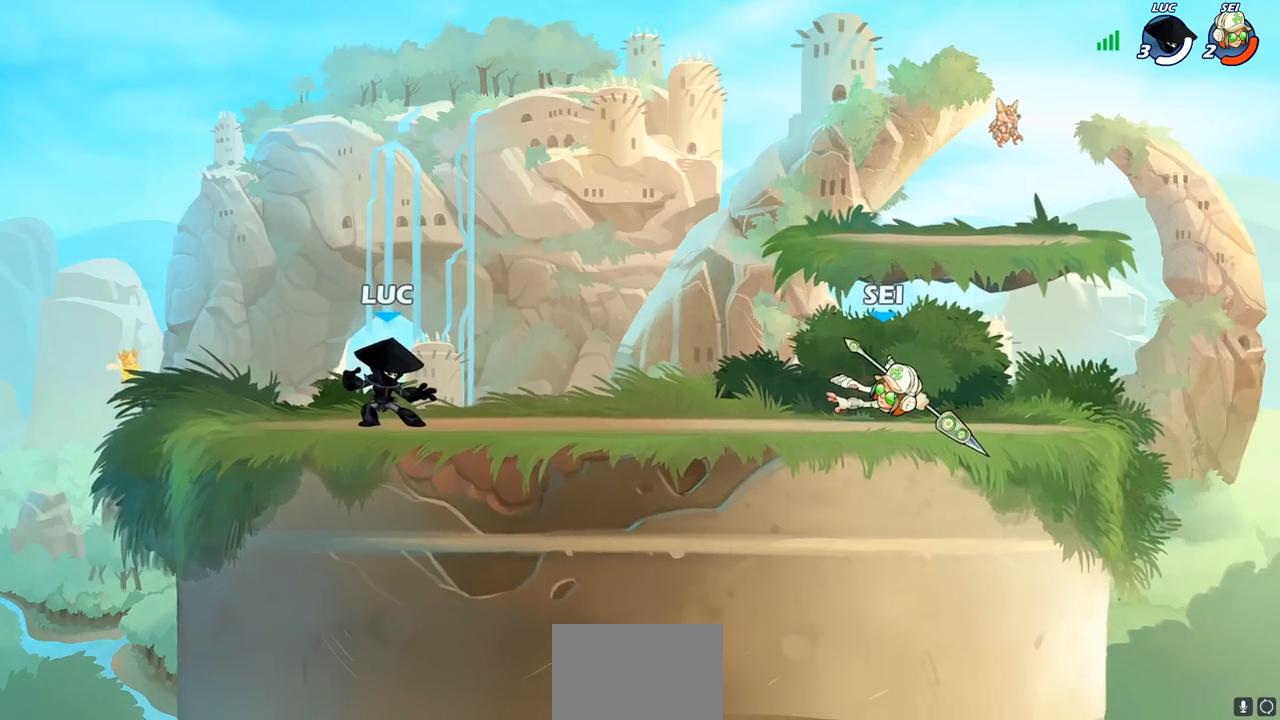
{"buttons": [], "left_stick": "center", "events": []}
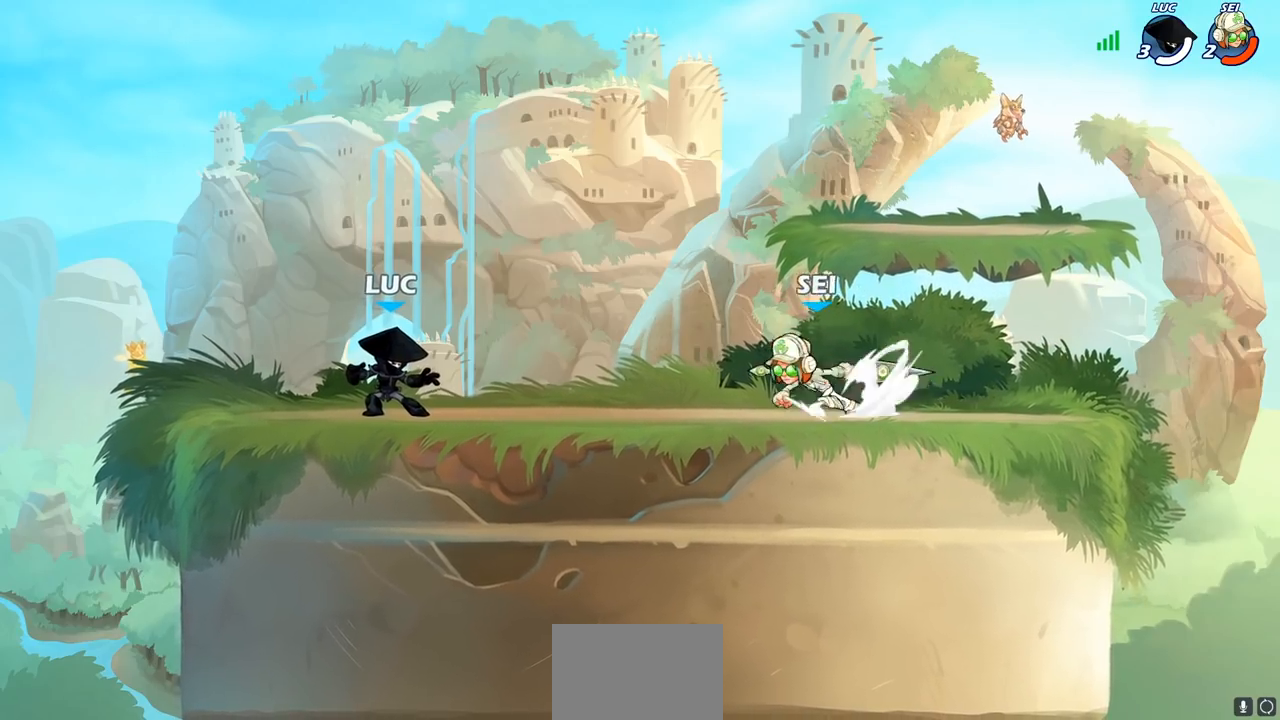
{"buttons": [], "left_stick": "right", "events": [[183, "left_stick", "left"], [500, "left_stick", "right"]]}
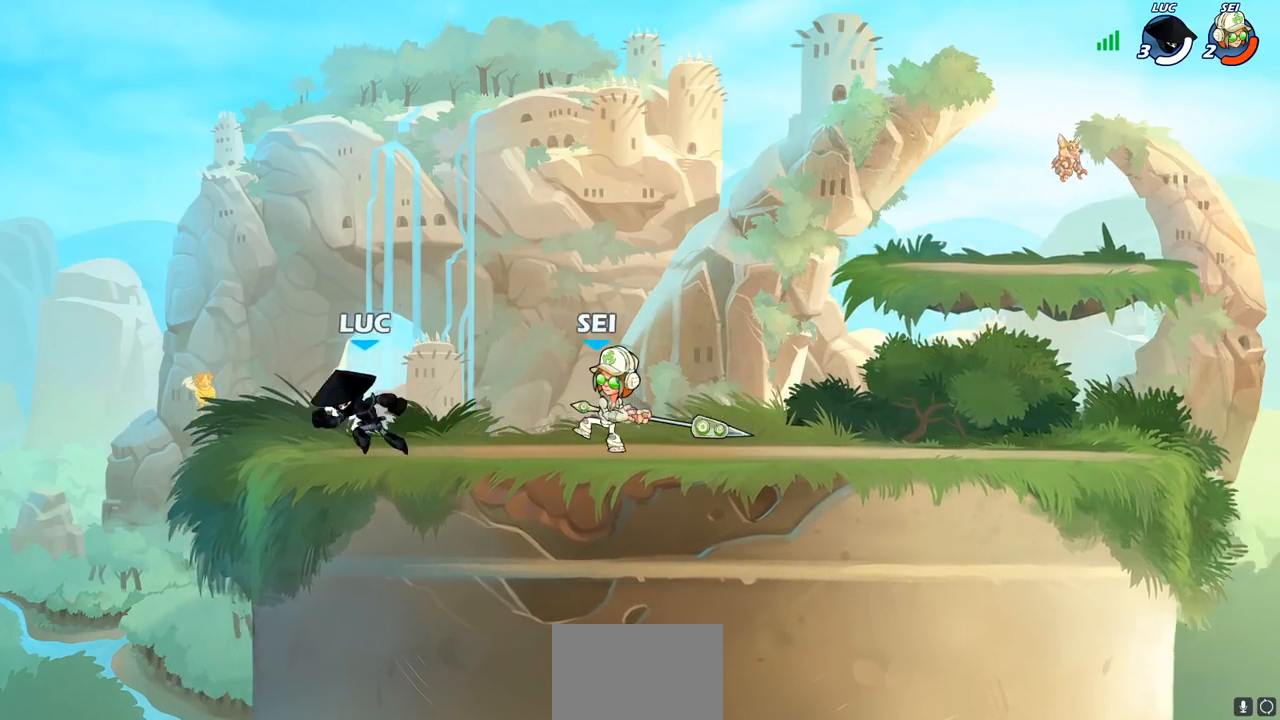
{"buttons": [], "left_stick": "left", "events": [[317, "left_stick", "left"]]}
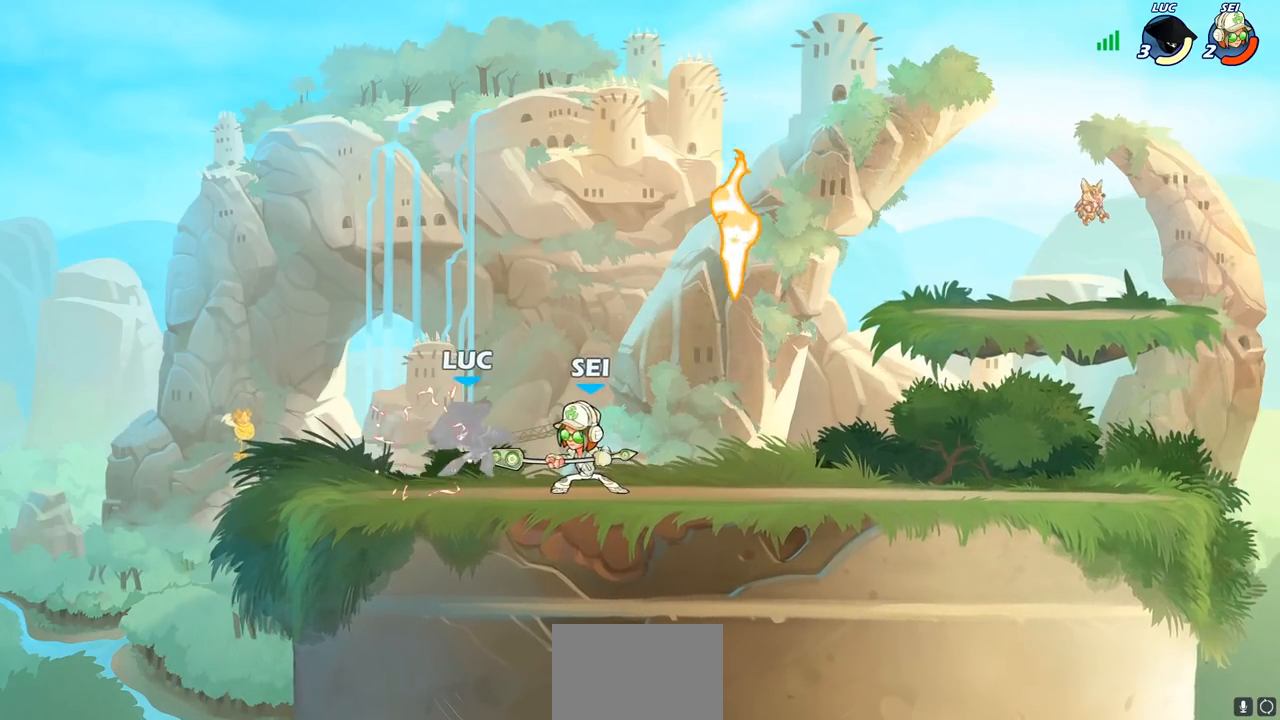
{"buttons": ["R2"], "left_stick": "right", "events": [[167, "left_stick", "center"], [300, "left_stick", "right"], [500, "R2", "down"]]}
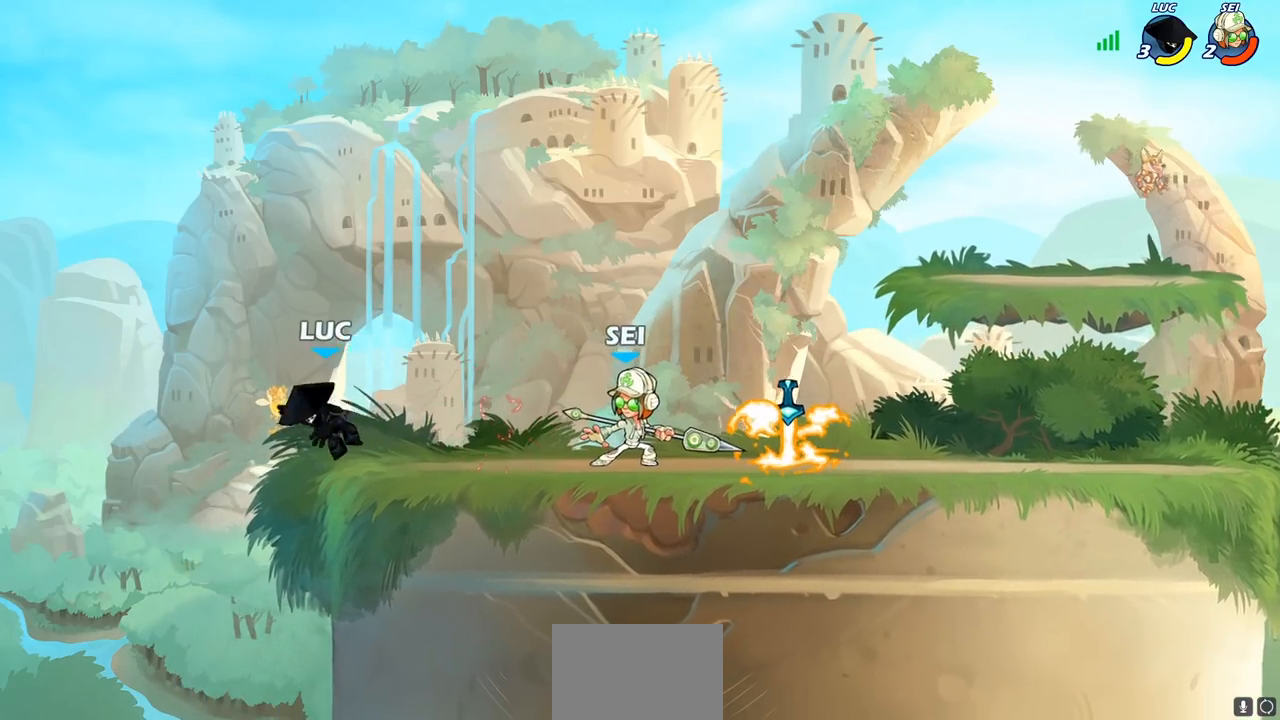
{"buttons": [], "left_stick": "right", "events": [[300, "R2", "up"]]}
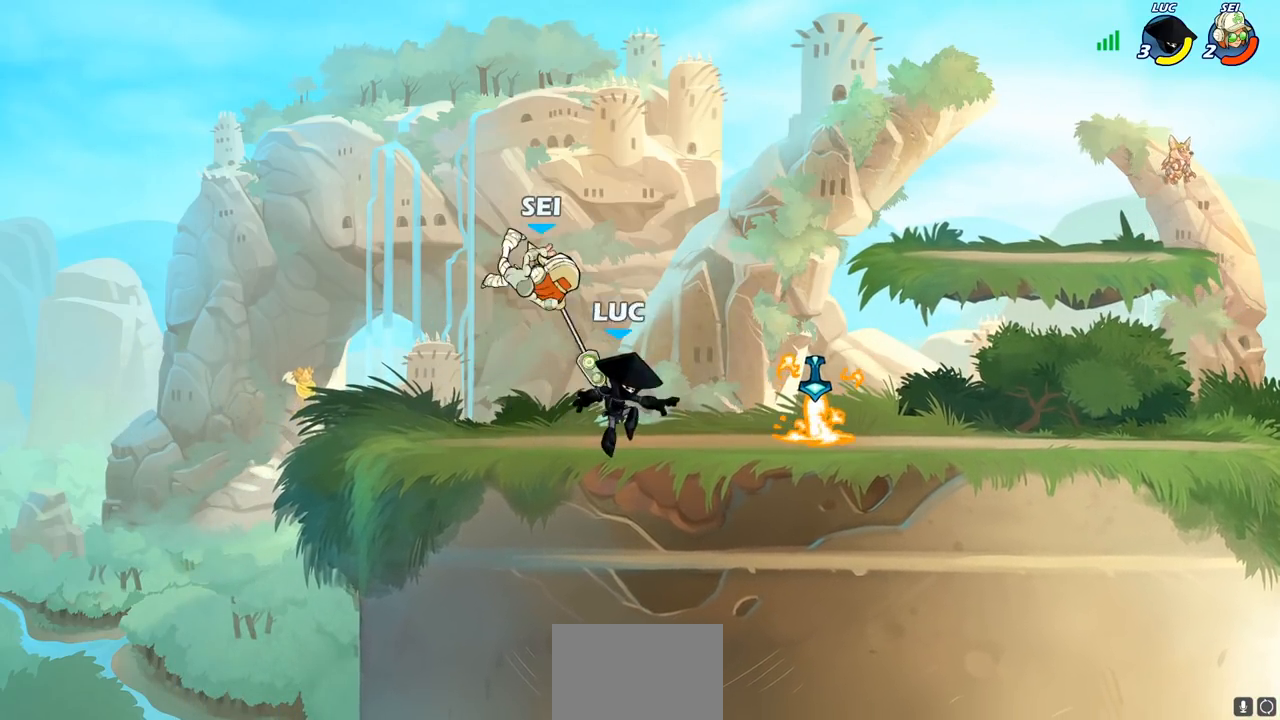
{"buttons": [], "left_stick": "right", "events": [[183, "left_stick", "center"], [233, "left_stick", "right"], [317, "R1", "down"], [450, "R1", "up"]]}
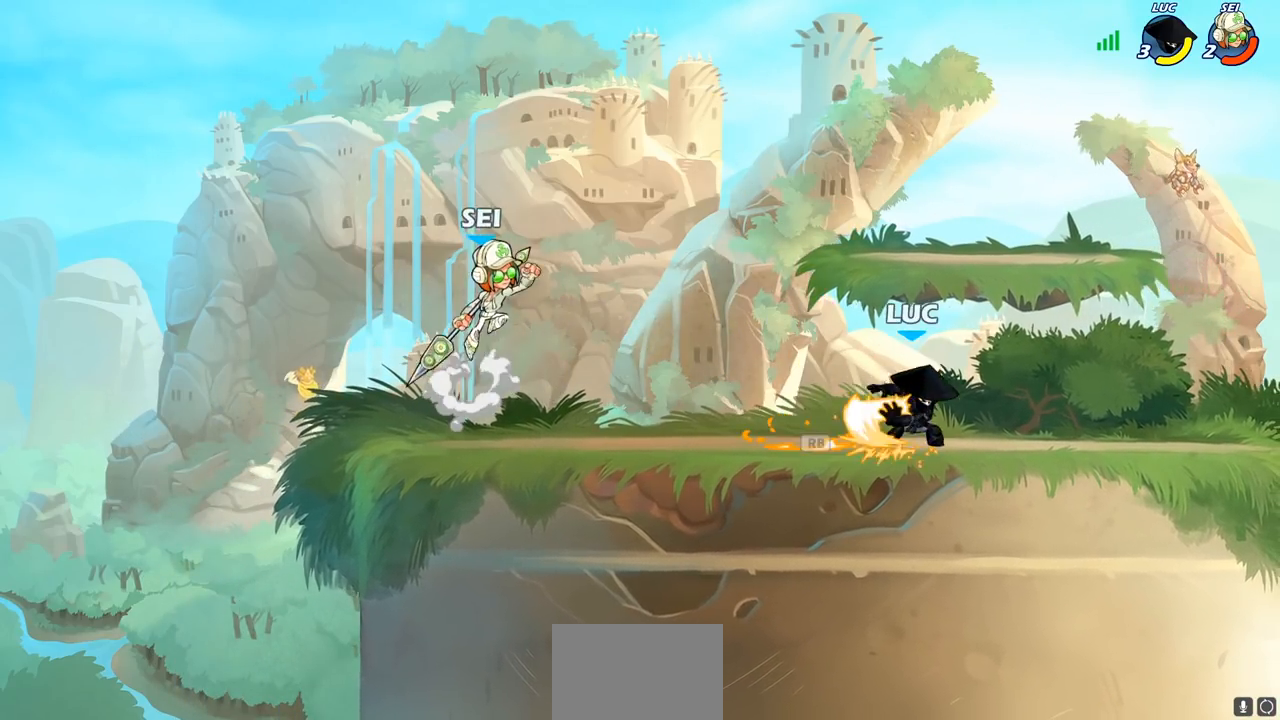
{"buttons": [], "left_stick": "left", "events": [[283, "left_stick", "up-left"], [400, "left_stick", "left"]]}
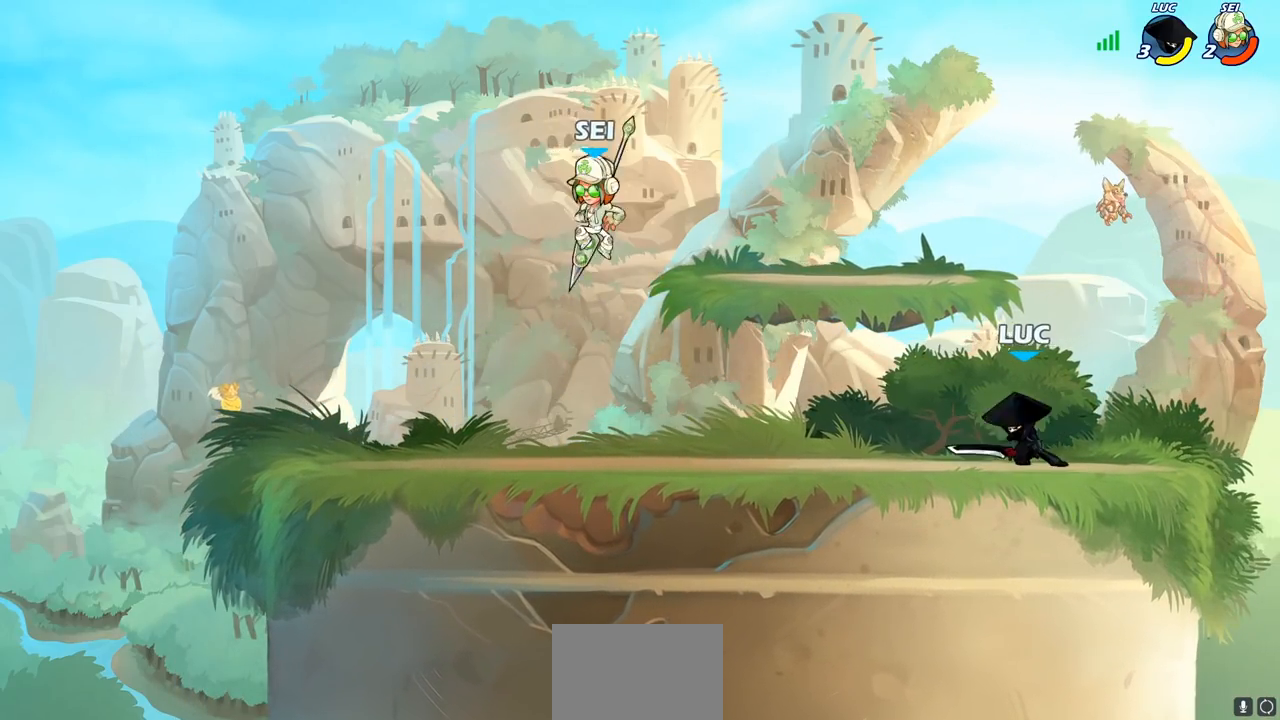
{"buttons": ["CIRCLE"], "left_stick": "down-left", "events": [[100, "left_stick", "down-left"], [283, "CIRCLE", "down"]]}
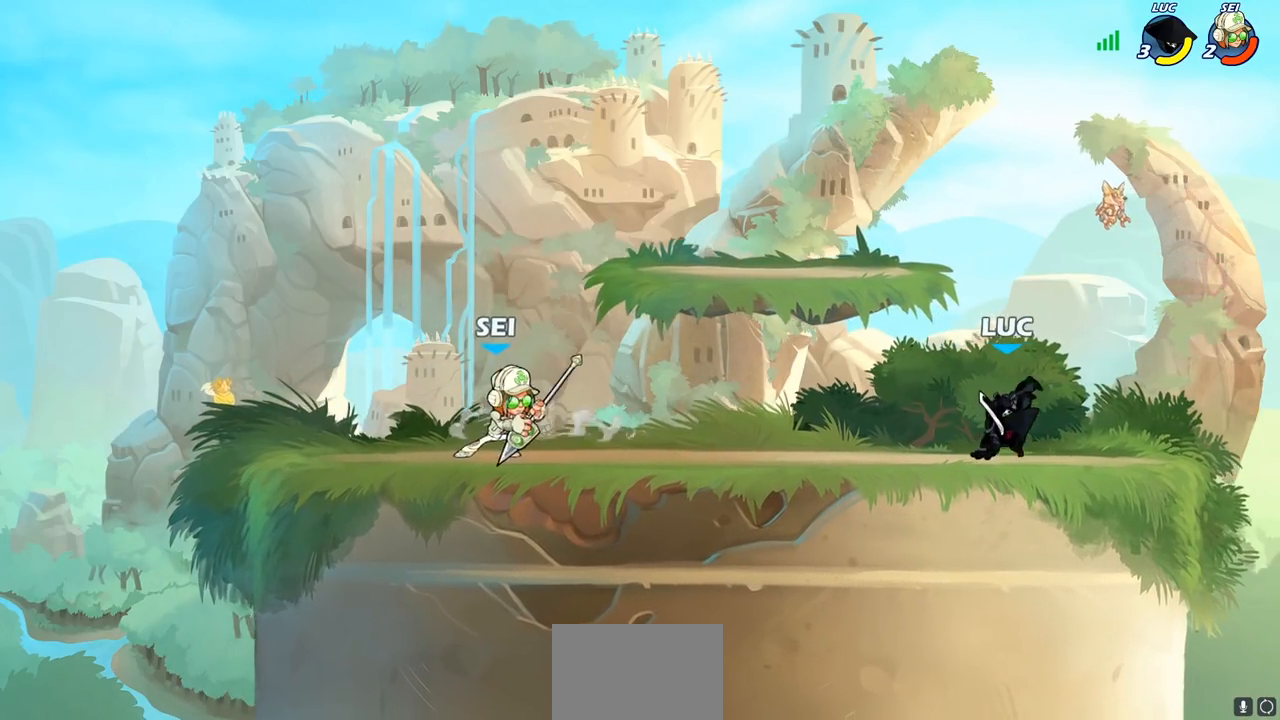
{"buttons": ["CIRCLE"], "left_stick": "down-left", "events": []}
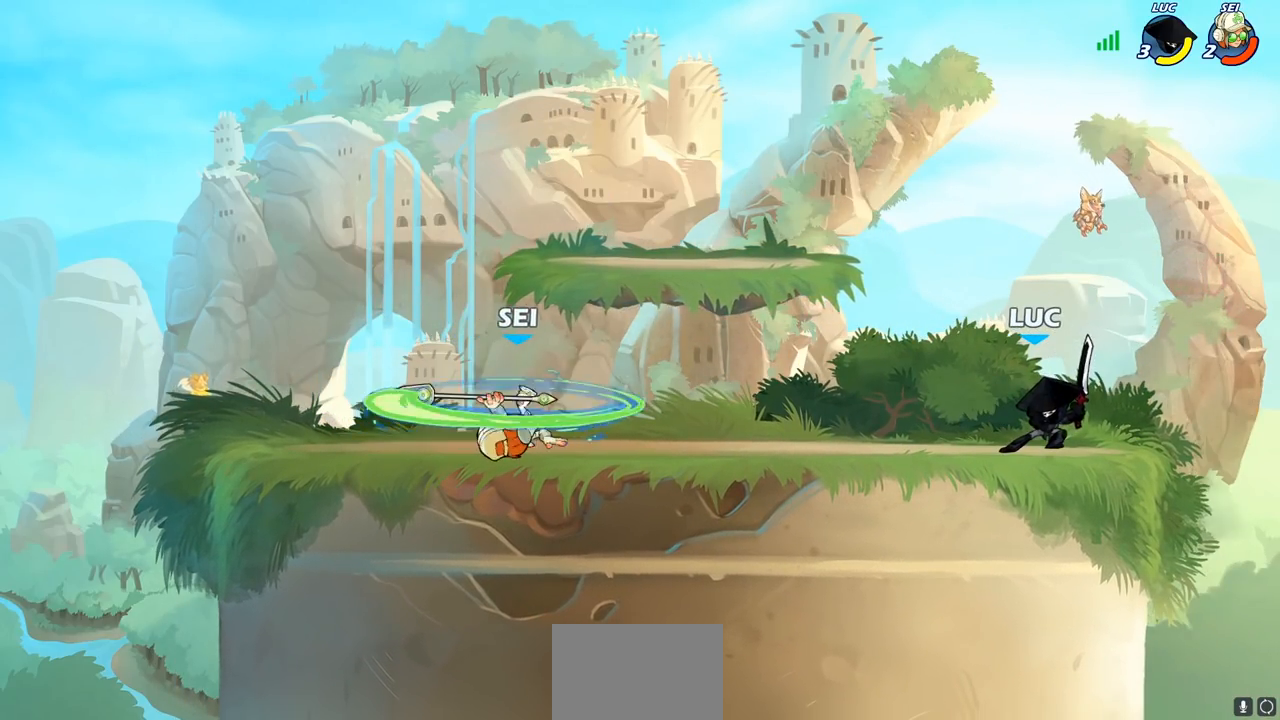
{"buttons": [], "left_stick": "center", "events": [[33, "CIRCLE", "up"], [67, "left_stick", "center"]]}
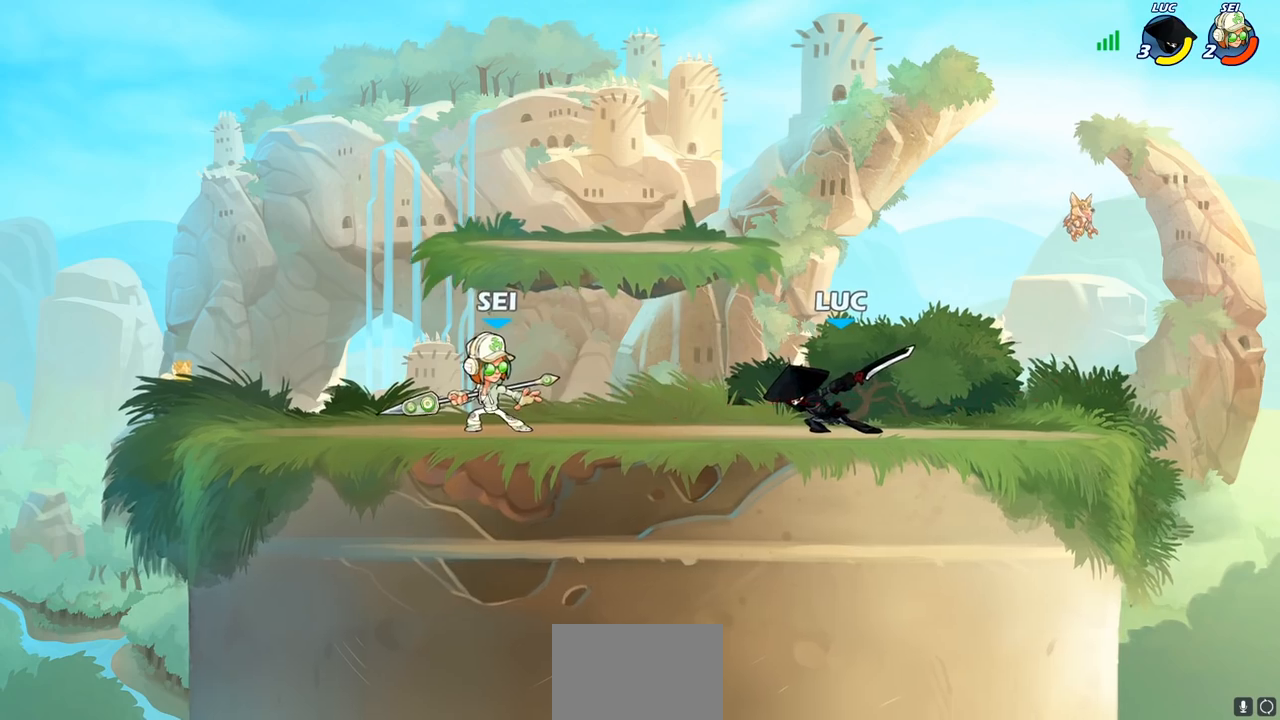
{"buttons": ["R2"], "left_stick": "center", "events": [[300, "R2", "down"]]}
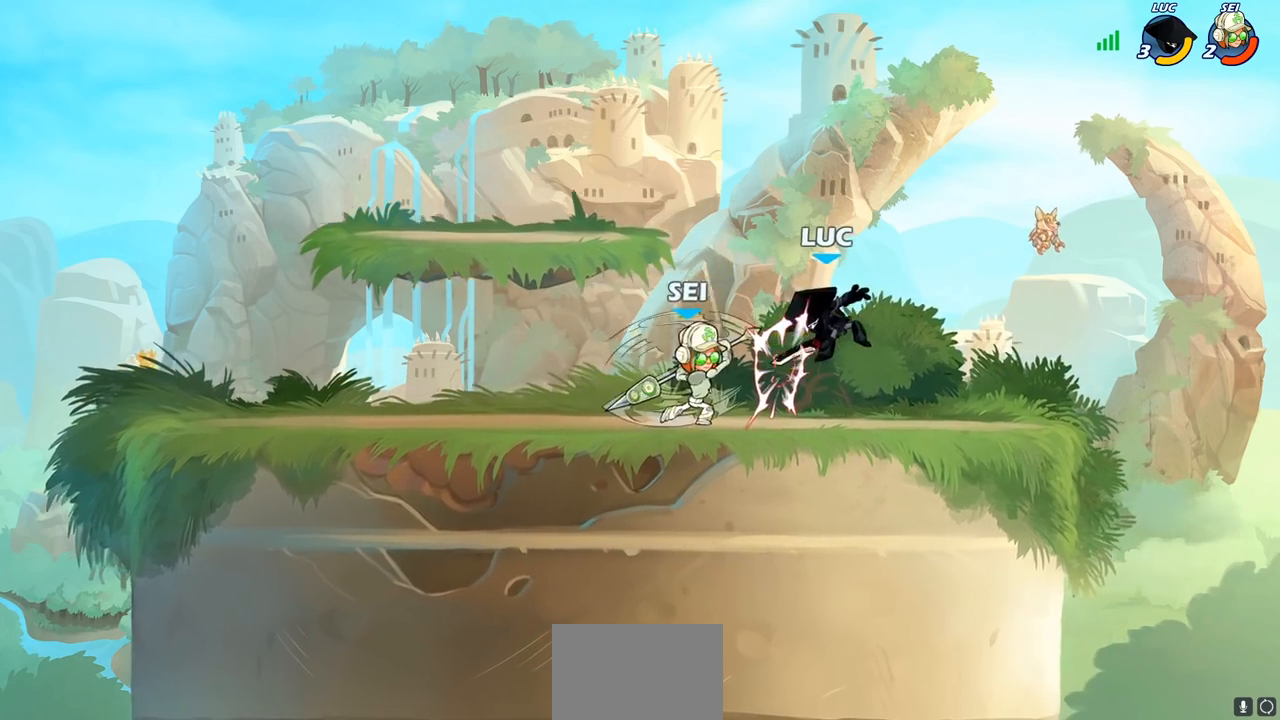
{"buttons": ["R2"], "left_stick": "down", "events": [[133, "R2", "up"], [267, "left_stick", "down-left"], [383, "left_stick", "down"], [450, "R2", "down"]]}
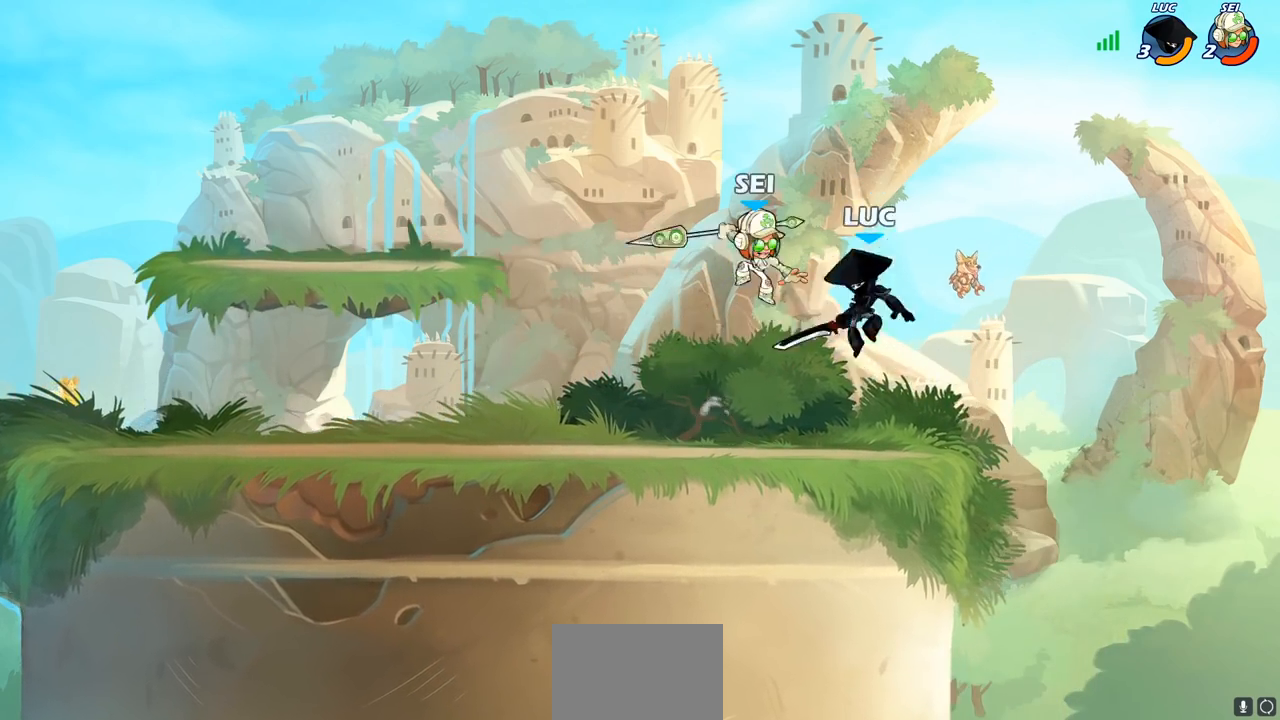
{"buttons": [], "left_stick": "center", "events": [[217, "R2", "up"], [250, "left_stick", "center"]]}
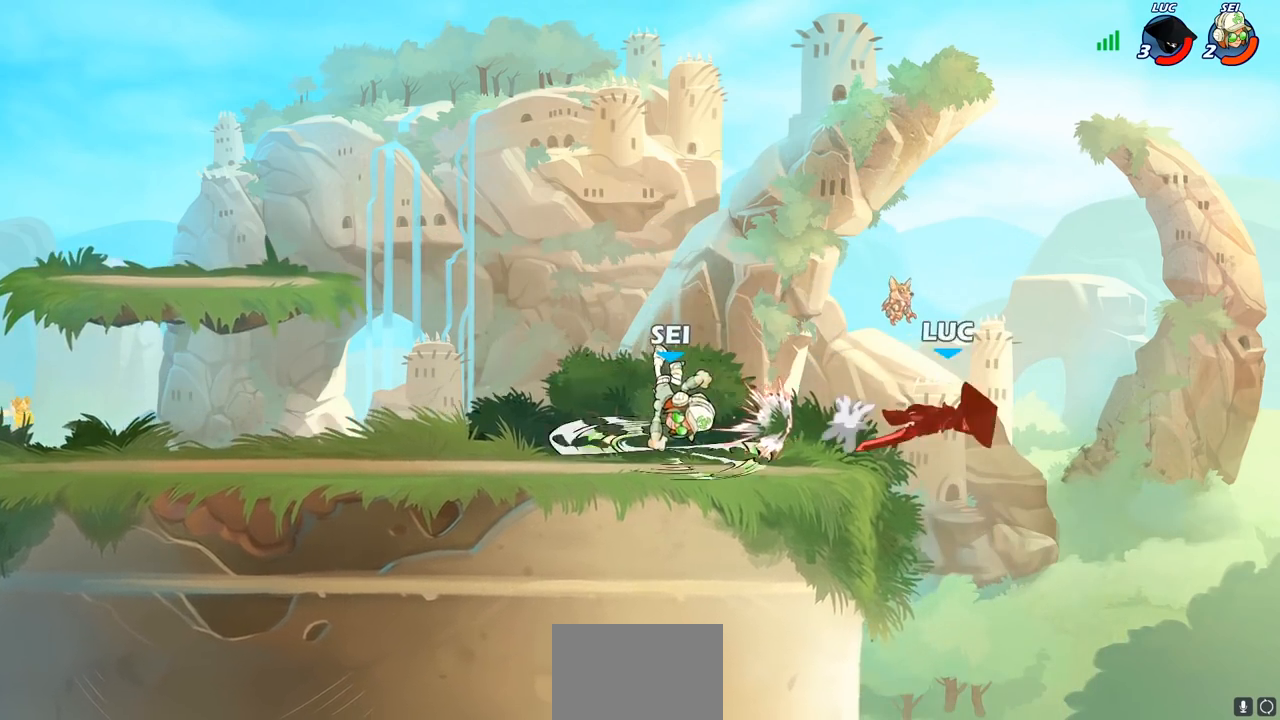
{"buttons": [], "left_stick": "left", "events": [[133, "left_stick", "left"]]}
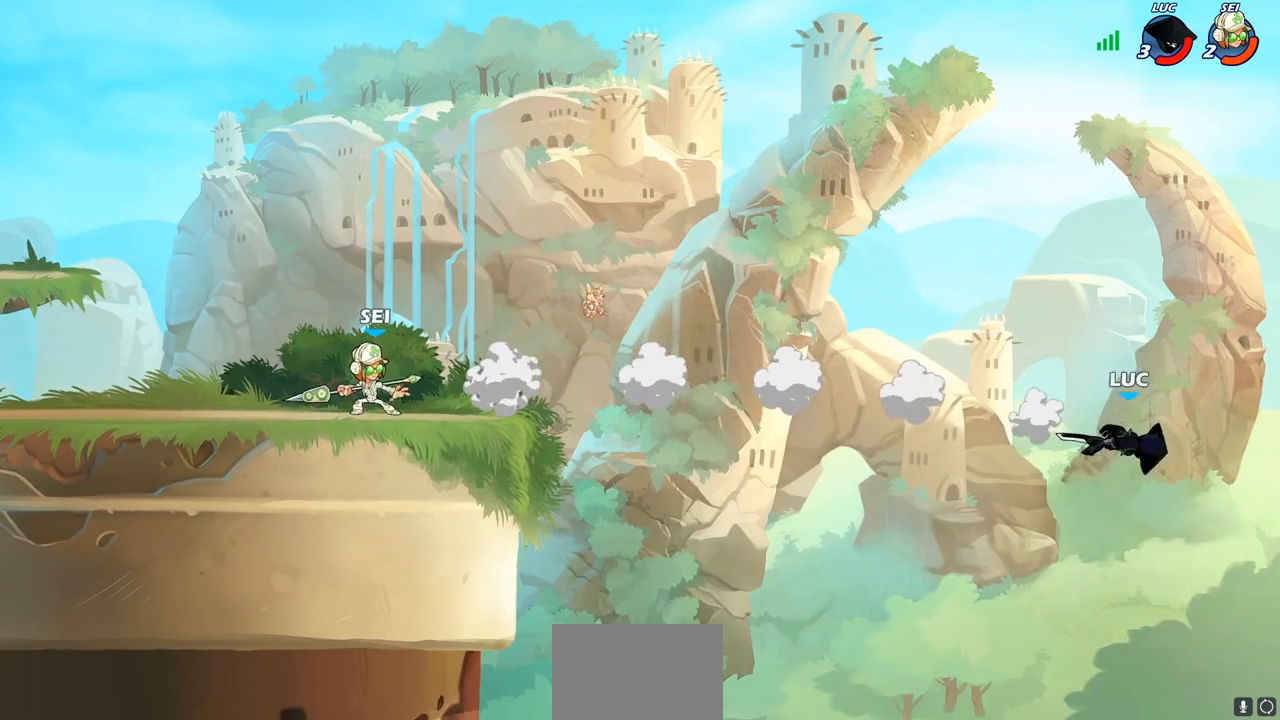
{"buttons": [], "left_stick": "left", "events": []}
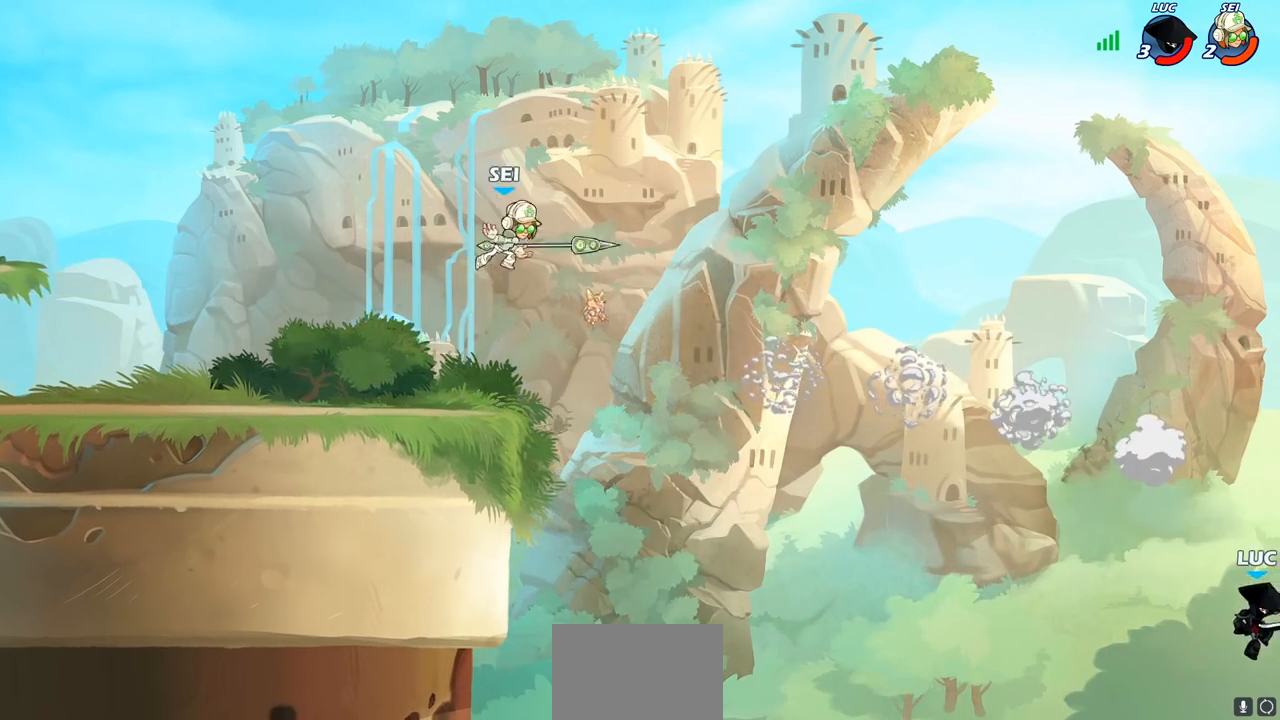
{"buttons": [], "left_stick": "left", "events": [[300, "CROSS", "down"], [467, "CROSS", "up"]]}
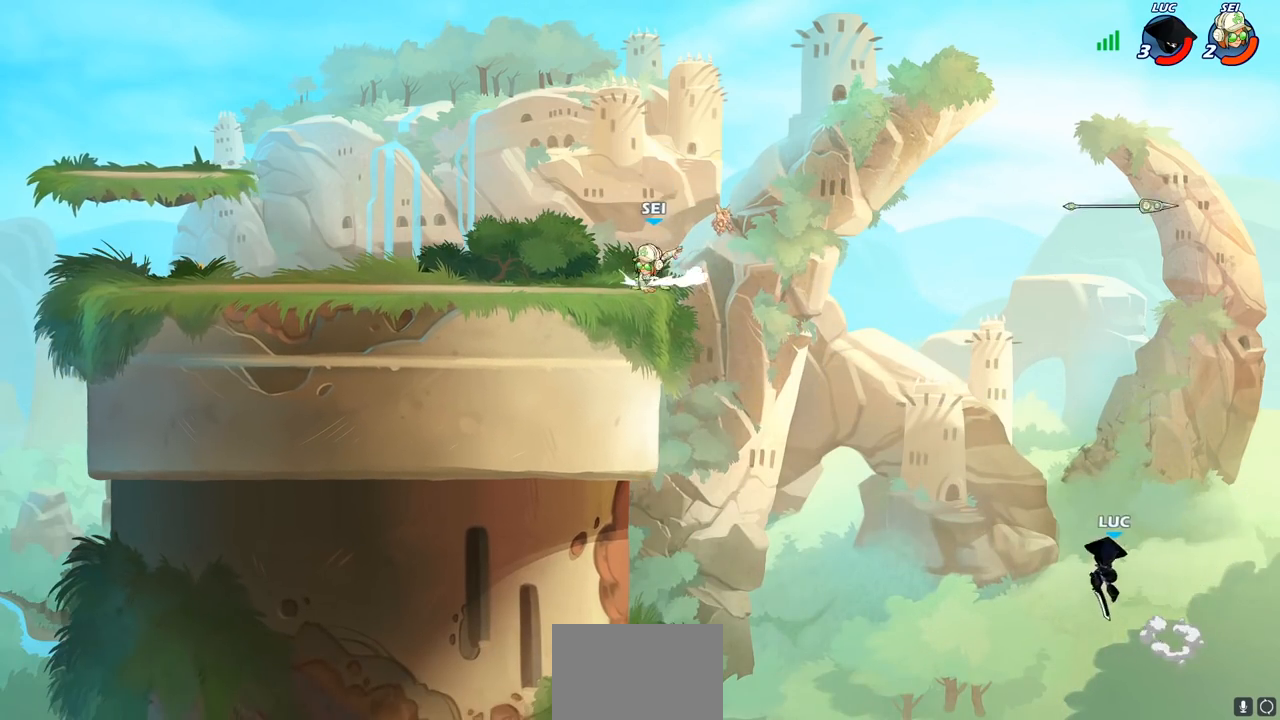
{"buttons": ["CIRCLE"], "left_stick": "left", "events": [[250, "CROSS", "down"], [417, "CIRCLE", "down"], [450, "CROSS", "up"]]}
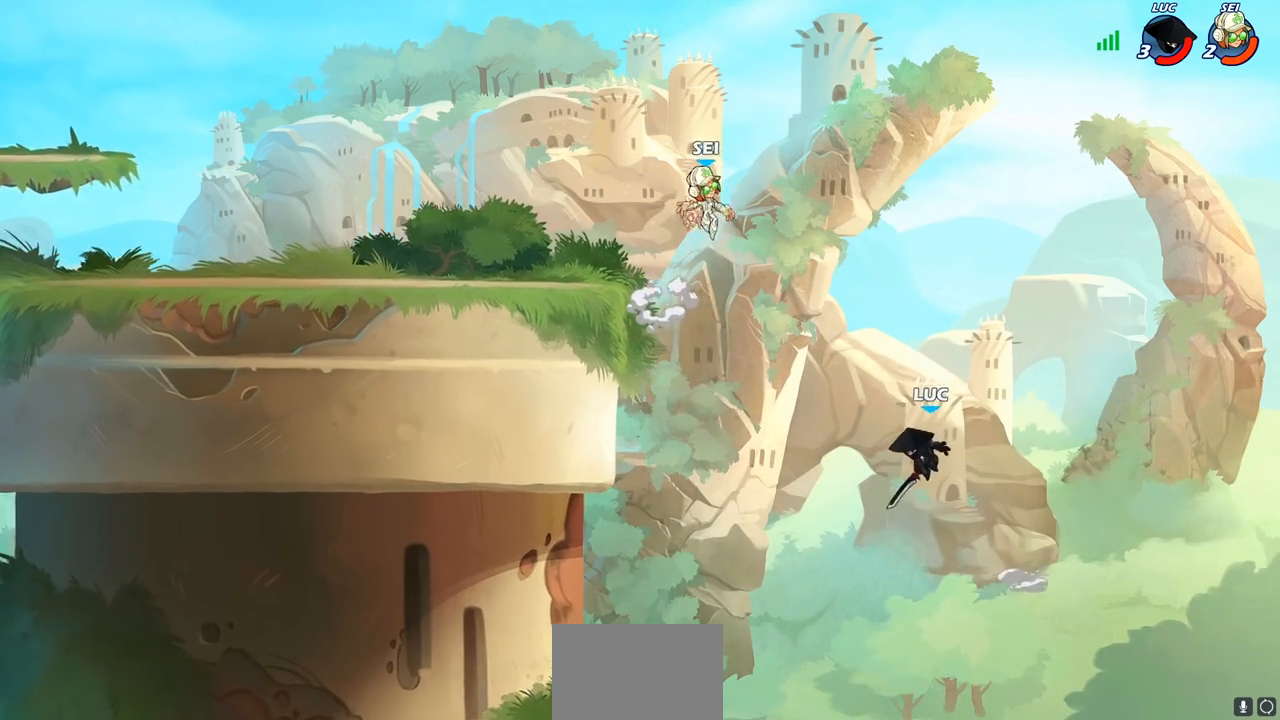
{"buttons": [], "left_stick": "up", "events": [[83, "CIRCLE", "up"], [100, "left_stick", "right"], [367, "left_stick", "up"]]}